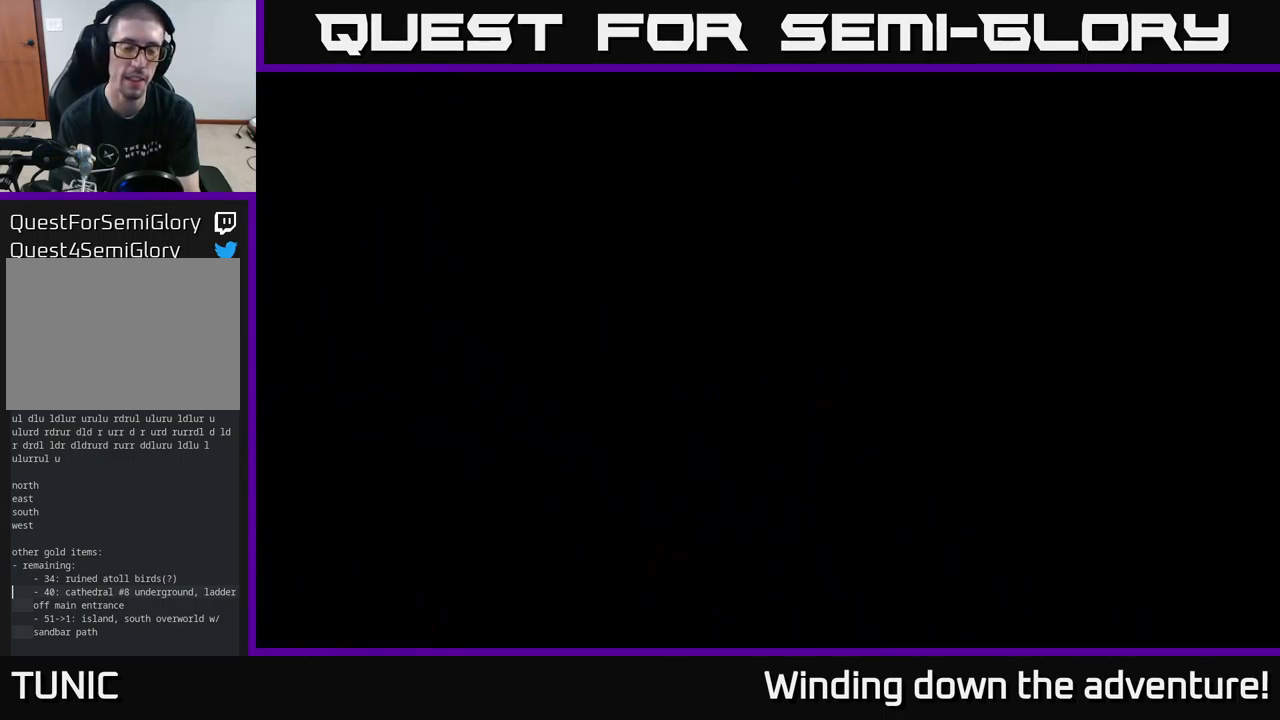
Gameplay with a controller (Xbox layout); each line is a JSON object with the inputs held at the frame after it. "events" lists button and stick changes between this image and that frame as [ms after this image, input, new state], when the widget could be followed in between.
{"buttons": [], "left_stick": "up", "right_stick": "center", "events": [[16, "left_stick", "center"], [350, "left_stick", "up"]]}
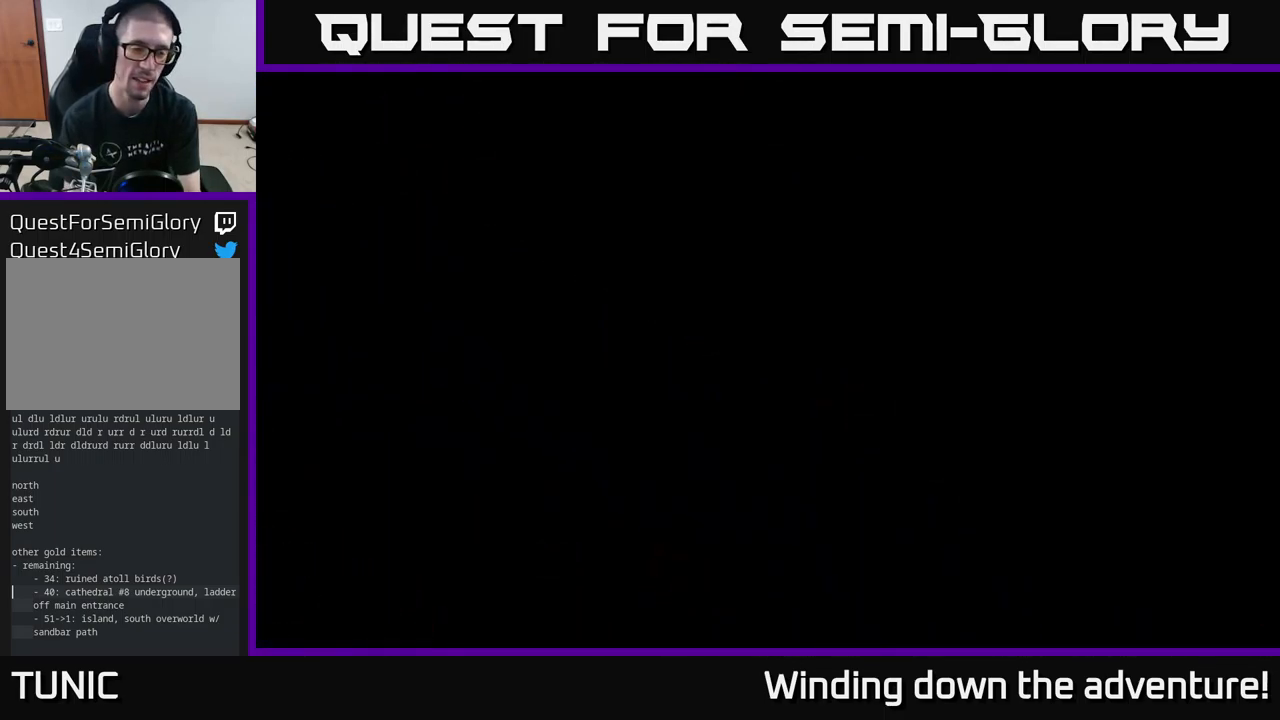
{"buttons": [], "left_stick": "up-left", "right_stick": "center", "events": [[350, "left_stick", "up-left"]]}
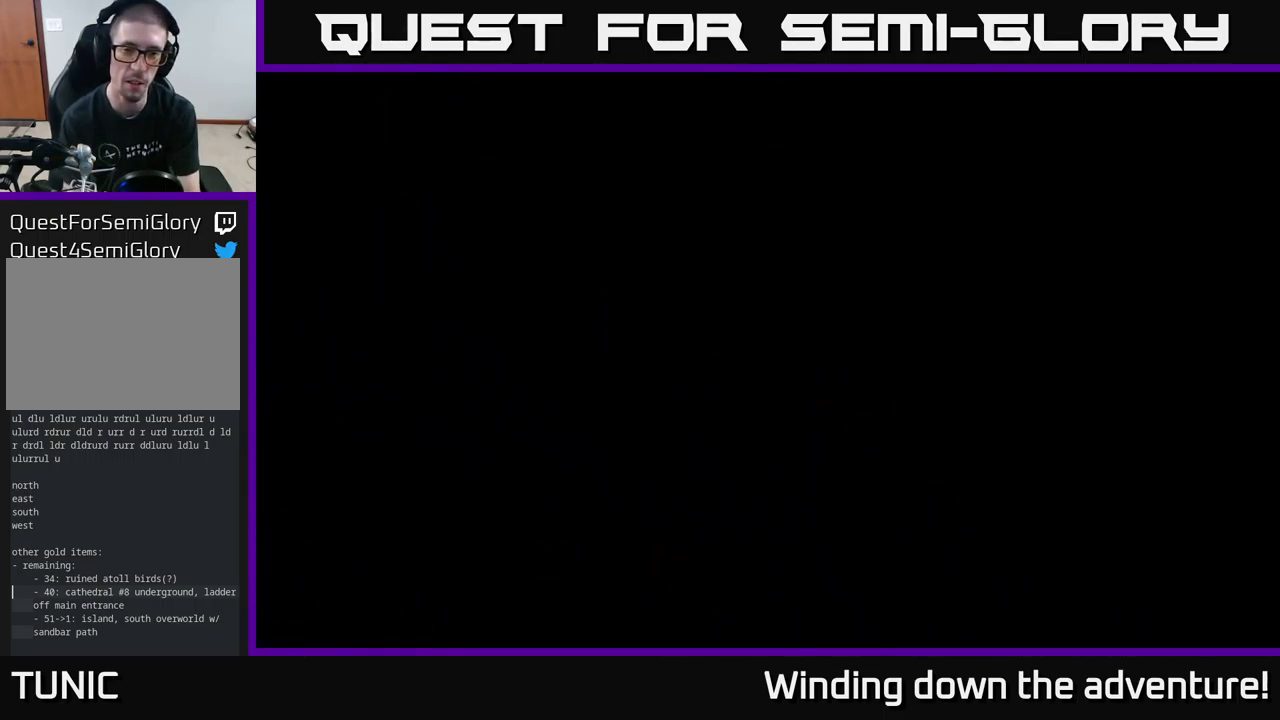
{"buttons": [], "left_stick": "up-left", "right_stick": "center", "events": []}
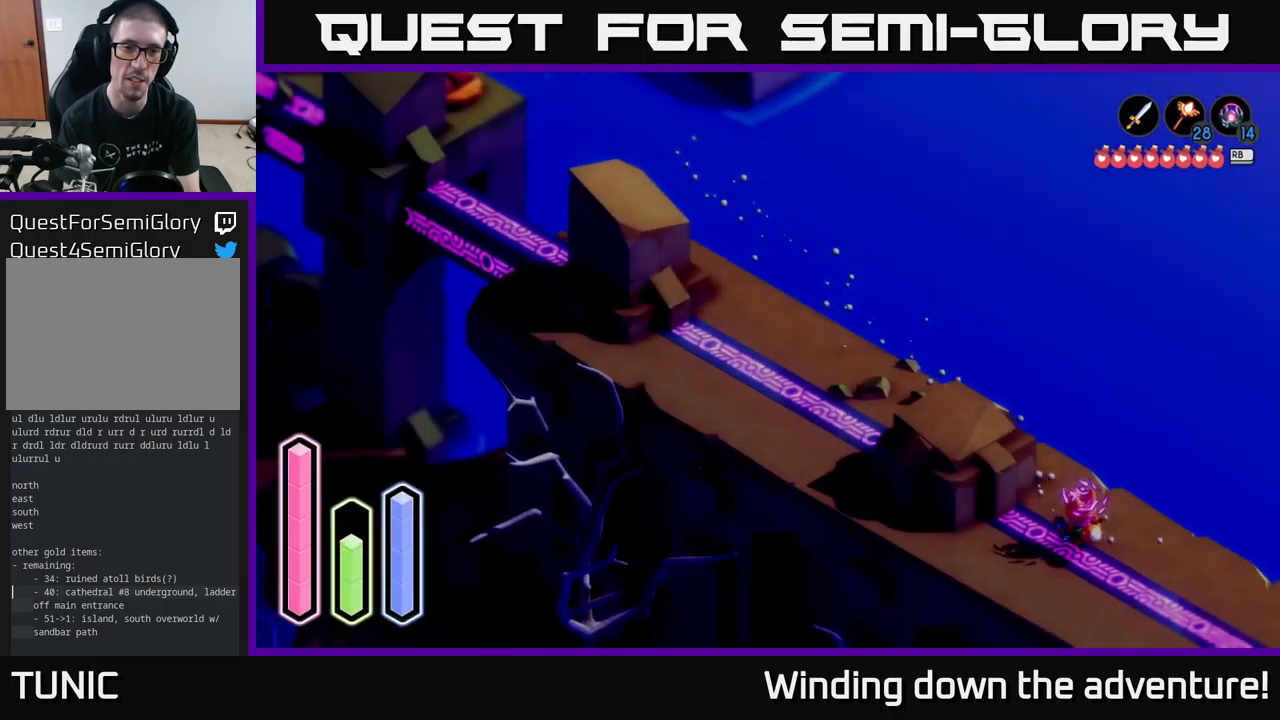
{"buttons": [], "left_stick": "left", "right_stick": "center", "events": [[383, "left_stick", "left"]]}
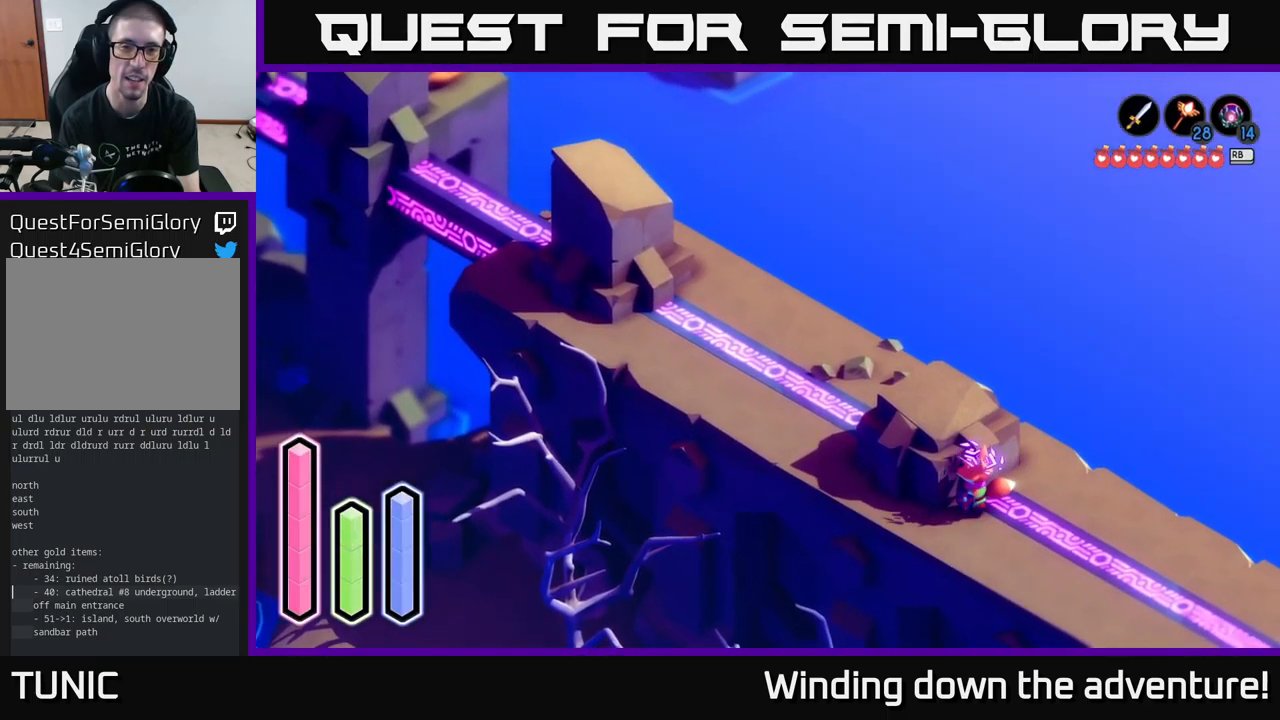
{"buttons": ["A"], "left_stick": "up-left", "right_stick": "center", "events": [[233, "left_stick", "up-left"], [333, "A", "down"]]}
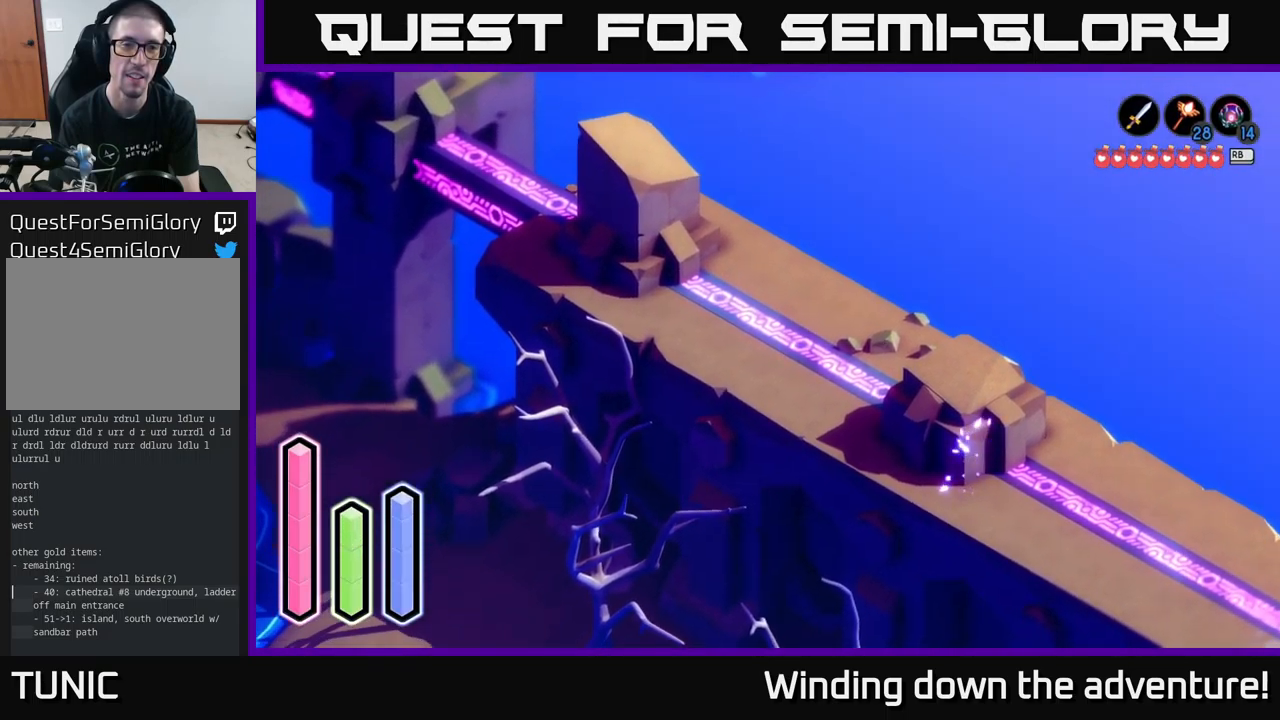
{"buttons": [], "left_stick": "up-left", "right_stick": "center", "events": [[17, "A", "up"], [67, "left_stick", "left"], [367, "left_stick", "up-left"]]}
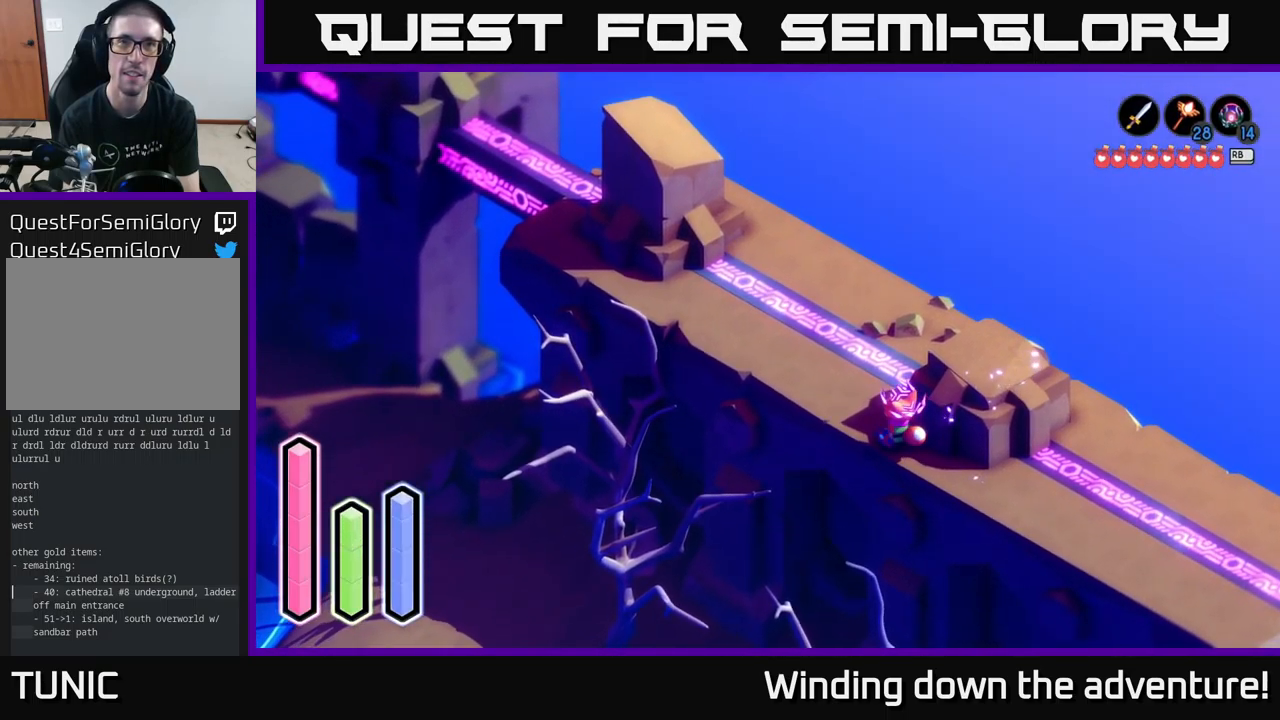
{"buttons": [], "left_stick": "up-right", "right_stick": "center", "events": [[50, "A", "down"], [117, "left_stick", "up"], [217, "A", "up"], [250, "left_stick", "up-right"]]}
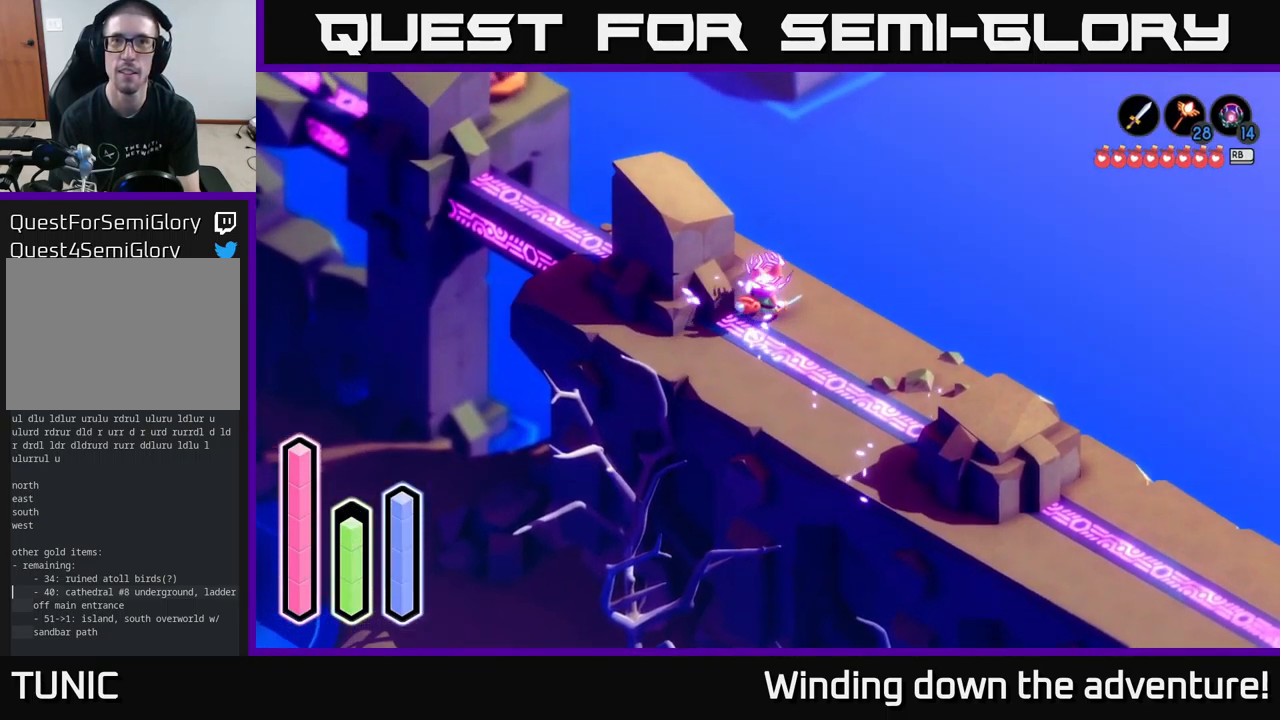
{"buttons": [], "left_stick": "up-left", "right_stick": "center", "events": [[283, "left_stick", "up-left"]]}
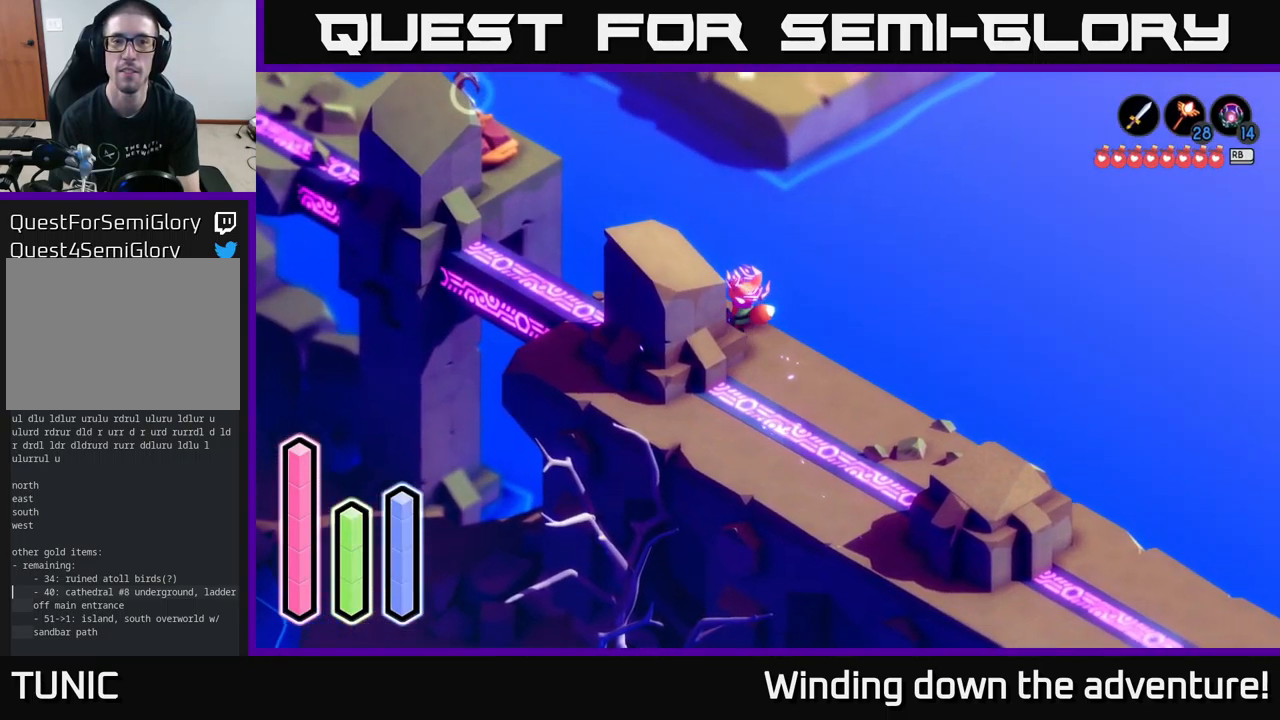
{"buttons": [], "left_stick": "up-left", "right_stick": "center", "events": []}
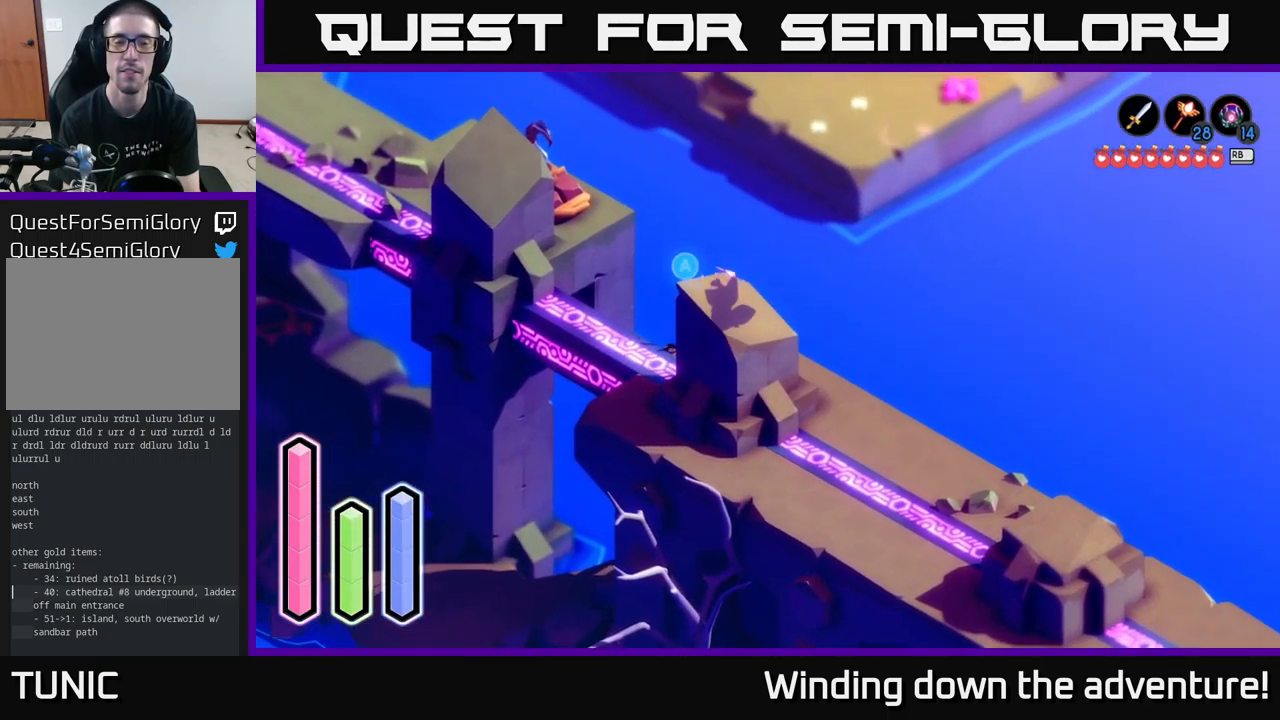
{"buttons": [], "left_stick": "up-left", "right_stick": "center", "events": [[83, "A", "down"], [267, "A", "up"]]}
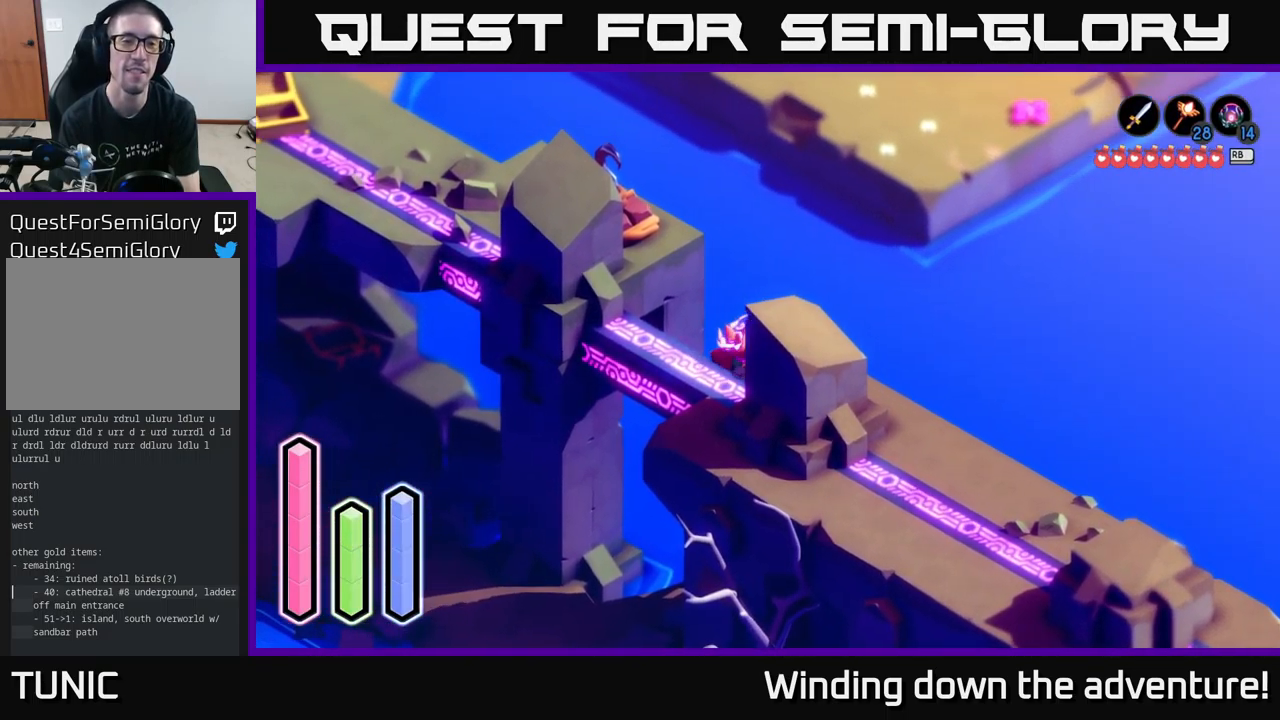
{"buttons": [], "left_stick": "down-left", "right_stick": "center", "events": [[17, "left_stick", "left"], [133, "left_stick", "up-left"], [367, "left_stick", "center"], [467, "left_stick", "down-left"]]}
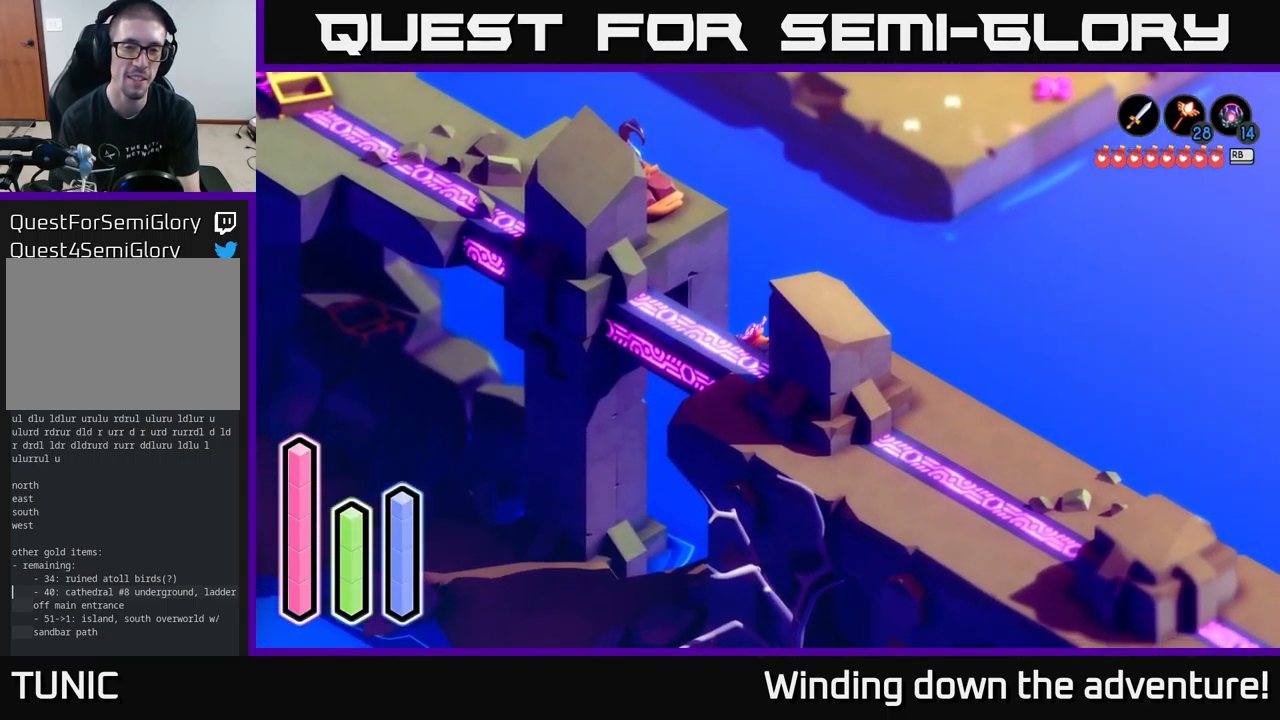
{"buttons": [], "left_stick": "down-right", "right_stick": "center", "events": [[83, "left_stick", "down-right"]]}
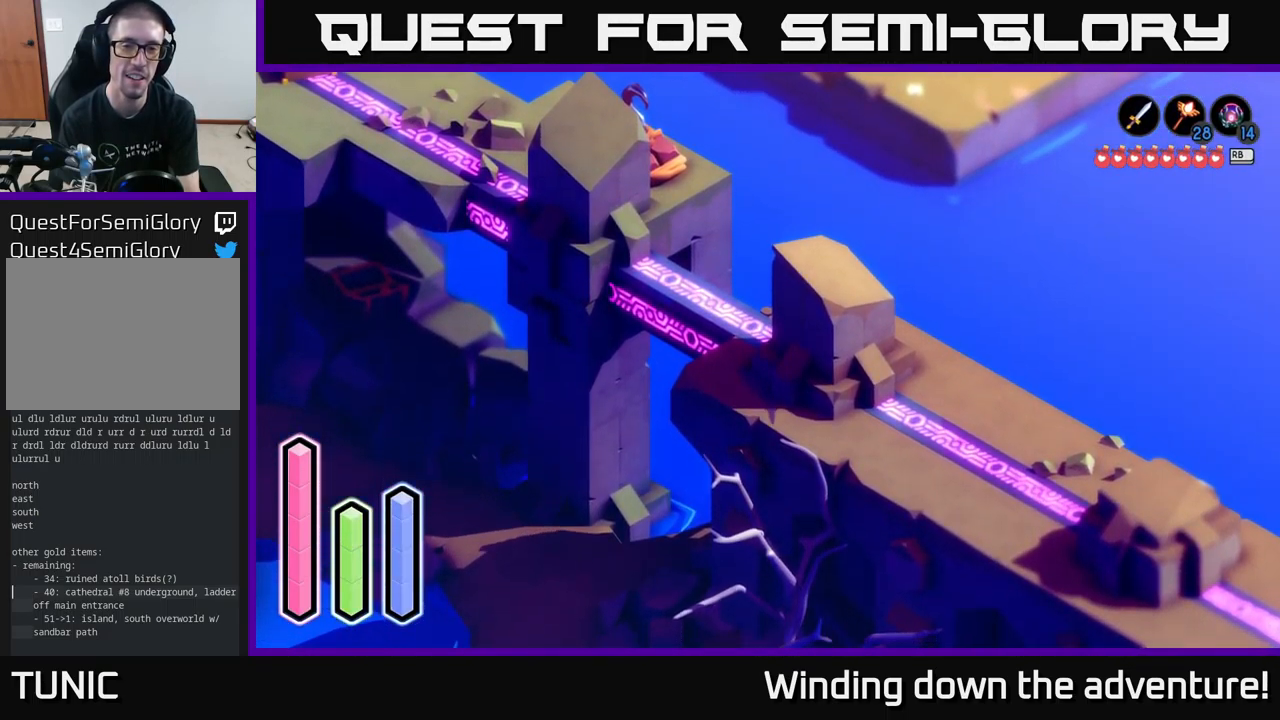
{"buttons": [], "left_stick": "up", "right_stick": "center", "events": [[117, "left_stick", "up-right"], [200, "left_stick", "up"]]}
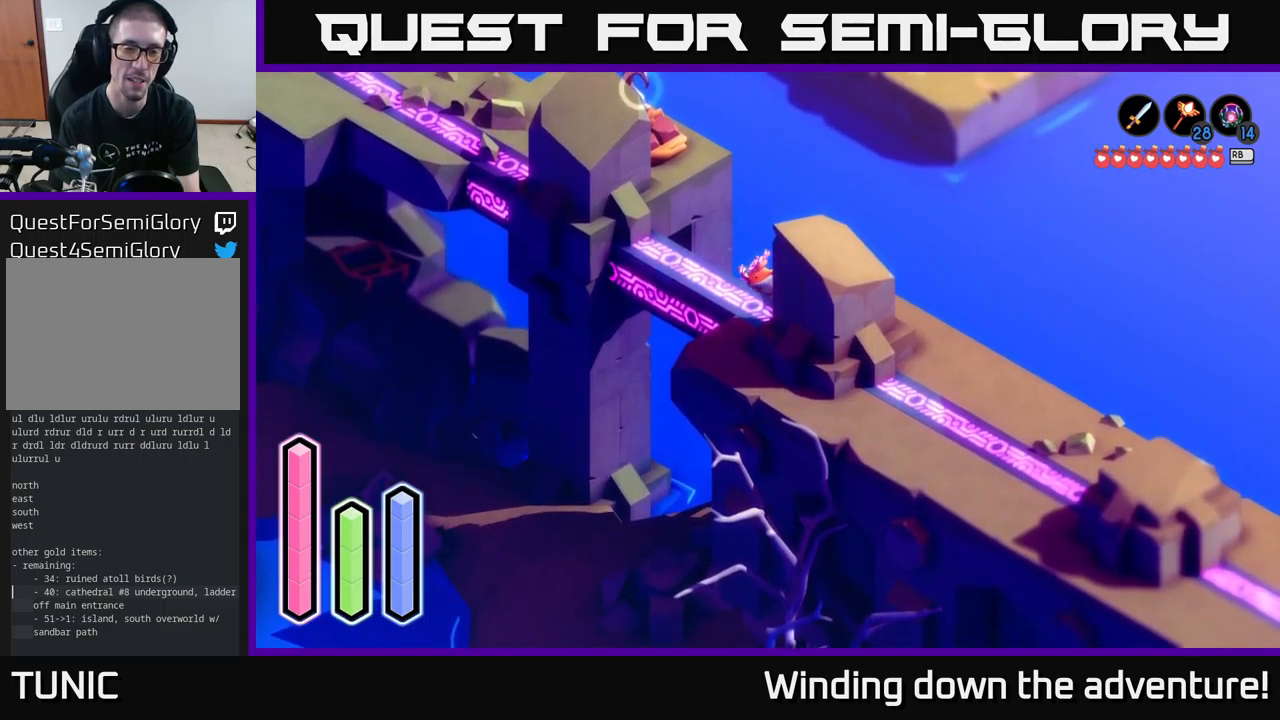
{"buttons": [], "left_stick": "right", "right_stick": "center", "events": [[234, "left_stick", "up-right"], [334, "left_stick", "right"]]}
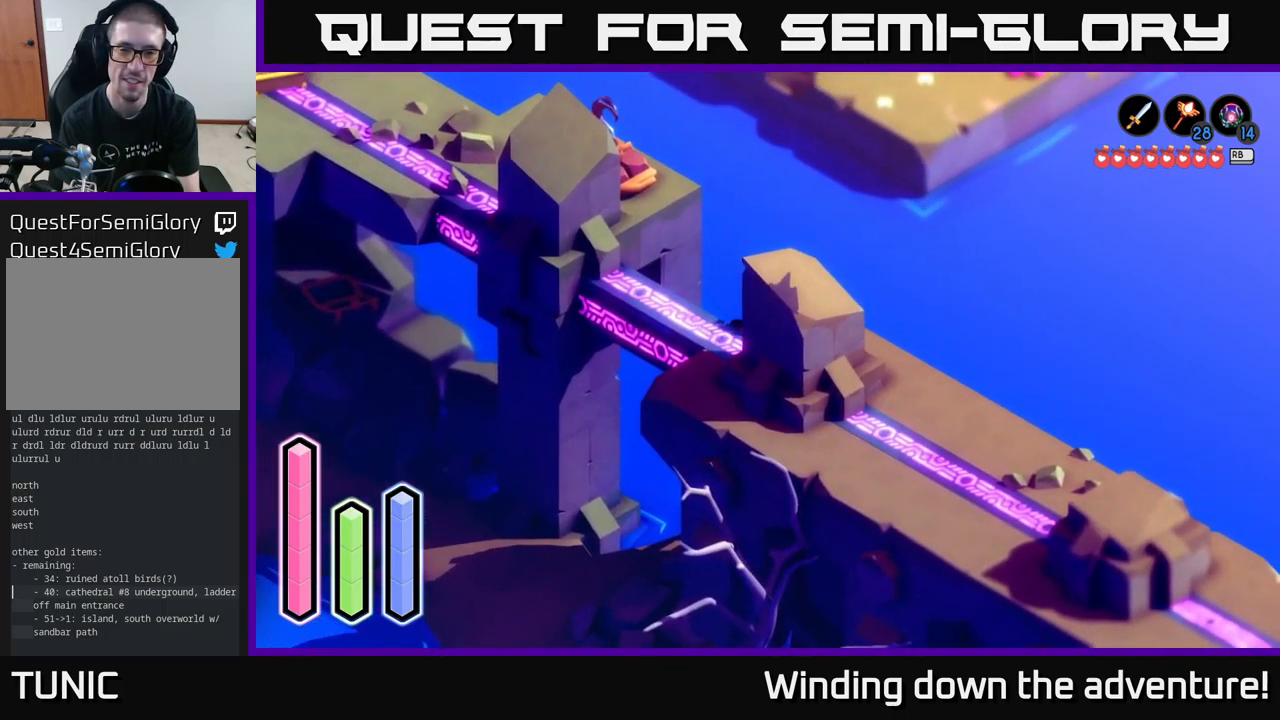
{"buttons": [], "left_stick": "right", "right_stick": "center", "events": [[17, "left_stick", "down-right"], [434, "left_stick", "right"]]}
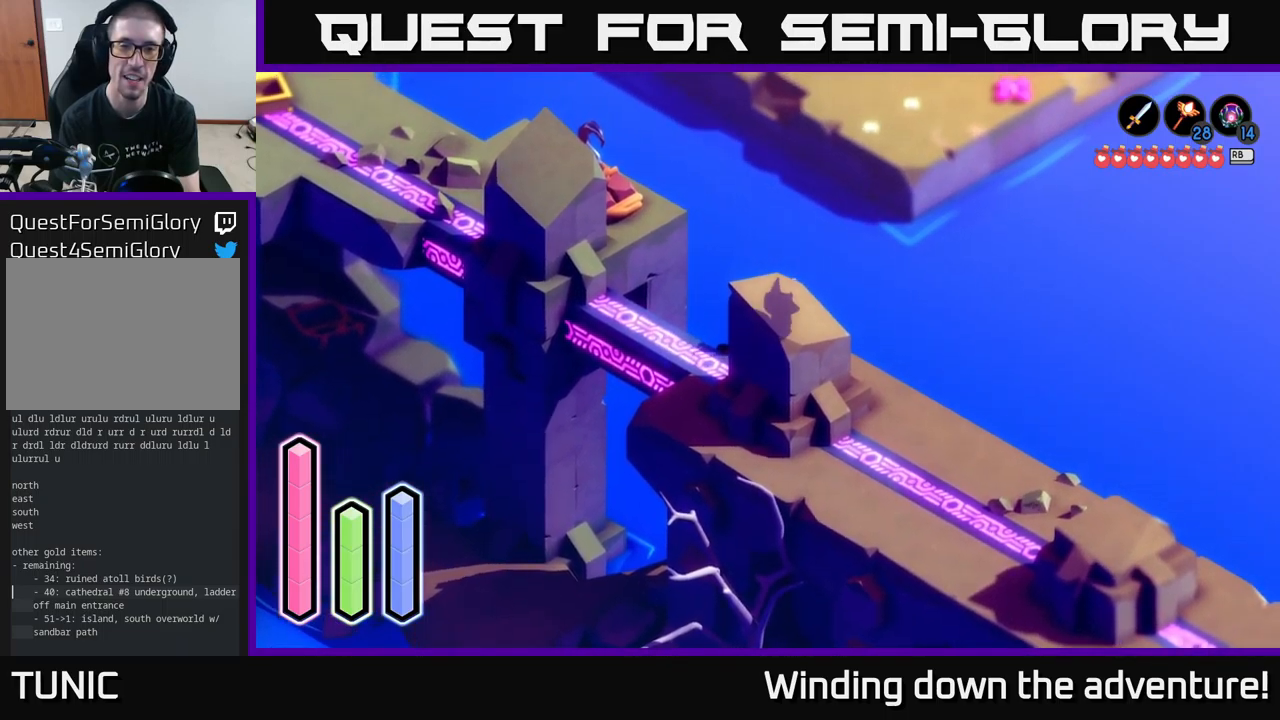
{"buttons": [], "left_stick": "down-right", "right_stick": "center", "events": [[117, "left_stick", "down-right"]]}
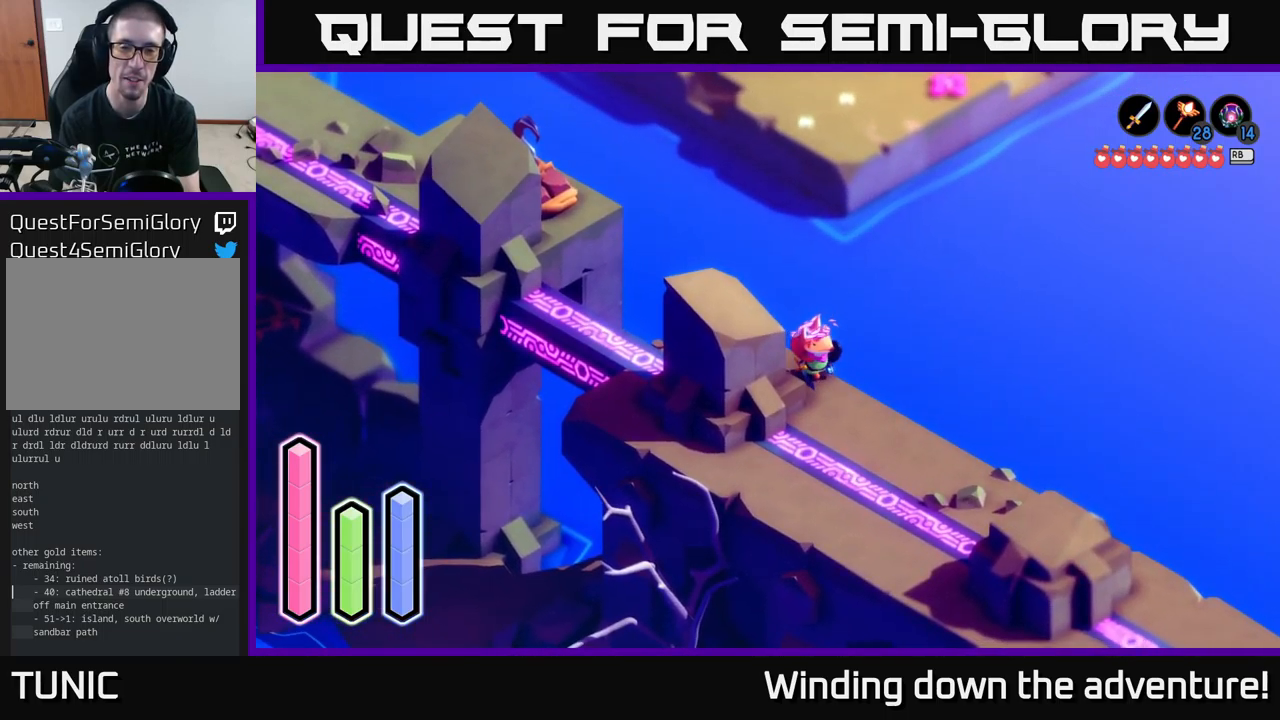
{"buttons": [], "left_stick": "down-left", "right_stick": "center", "events": [[150, "left_stick", "down"], [350, "left_stick", "down-left"]]}
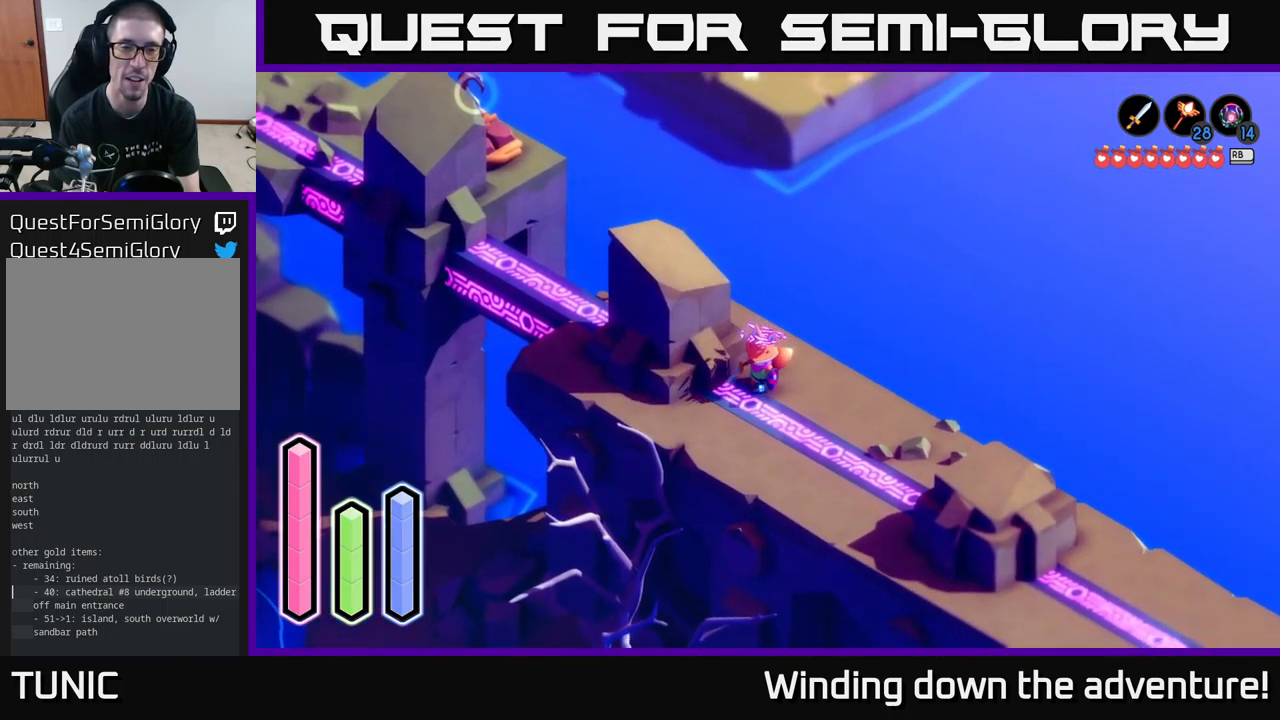
{"buttons": [], "left_stick": "left", "right_stick": "center", "events": [[350, "left_stick", "left"]]}
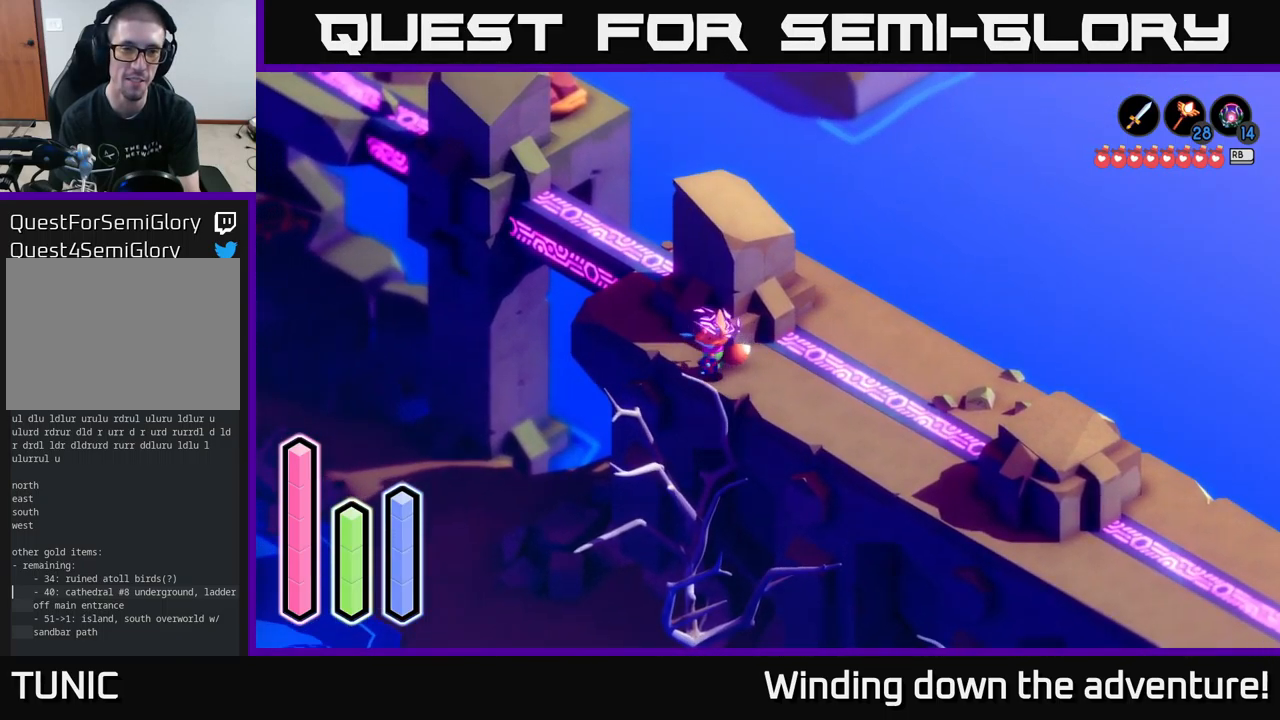
{"buttons": [], "left_stick": "up", "right_stick": "center", "events": [[34, "left_stick", "up-left"], [350, "left_stick", "up"]]}
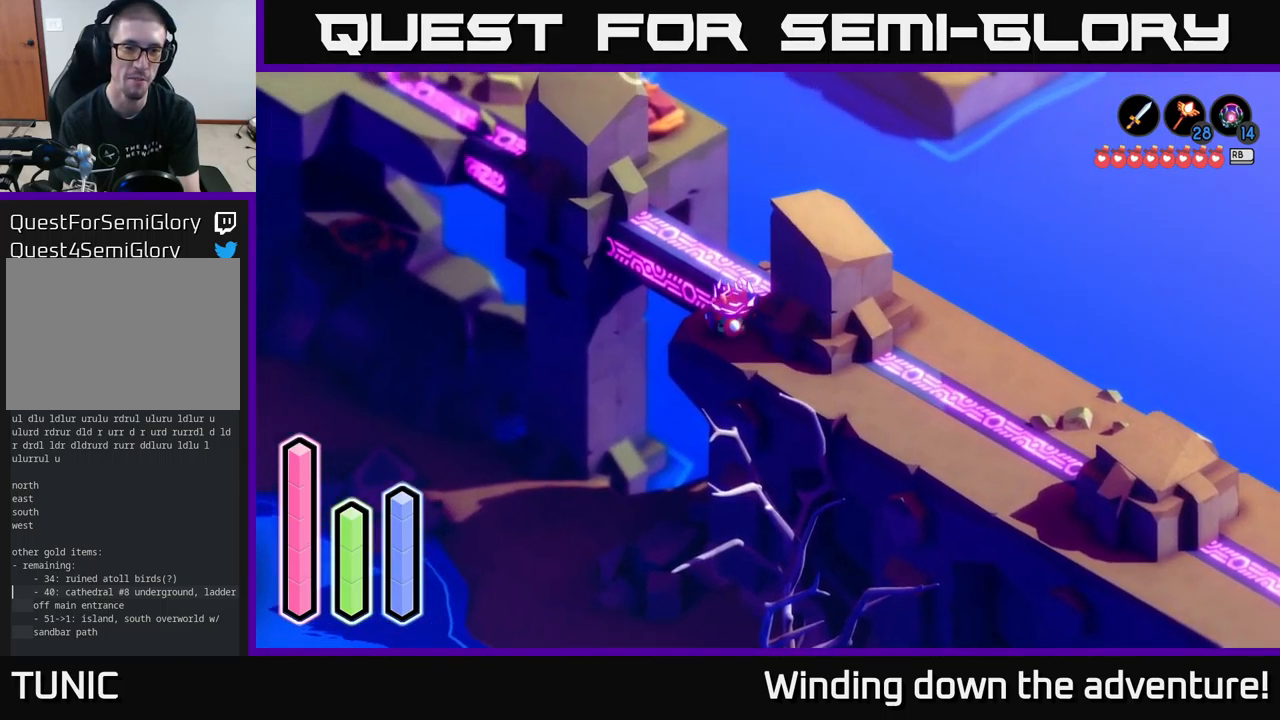
{"buttons": [], "left_stick": "up", "right_stick": "center", "events": [[300, "A", "down"], [434, "A", "up"]]}
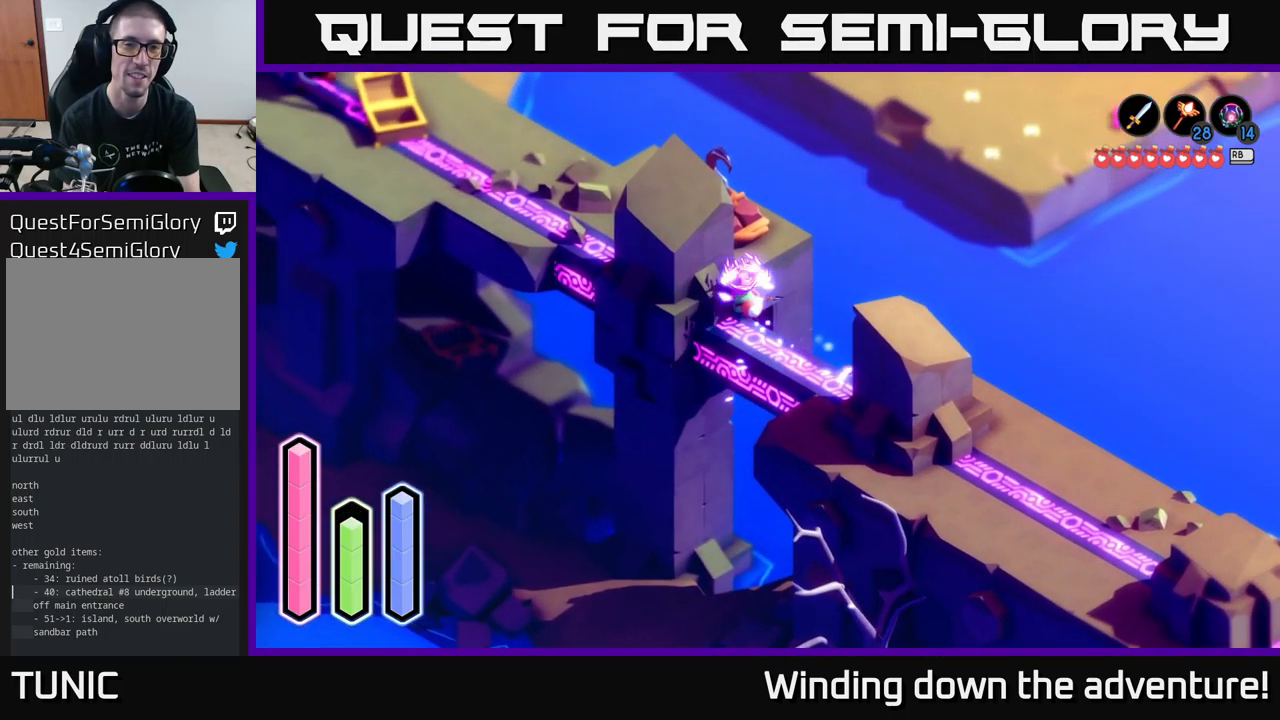
{"buttons": ["A"], "left_stick": "up", "right_stick": "center", "events": [[450, "A", "down"]]}
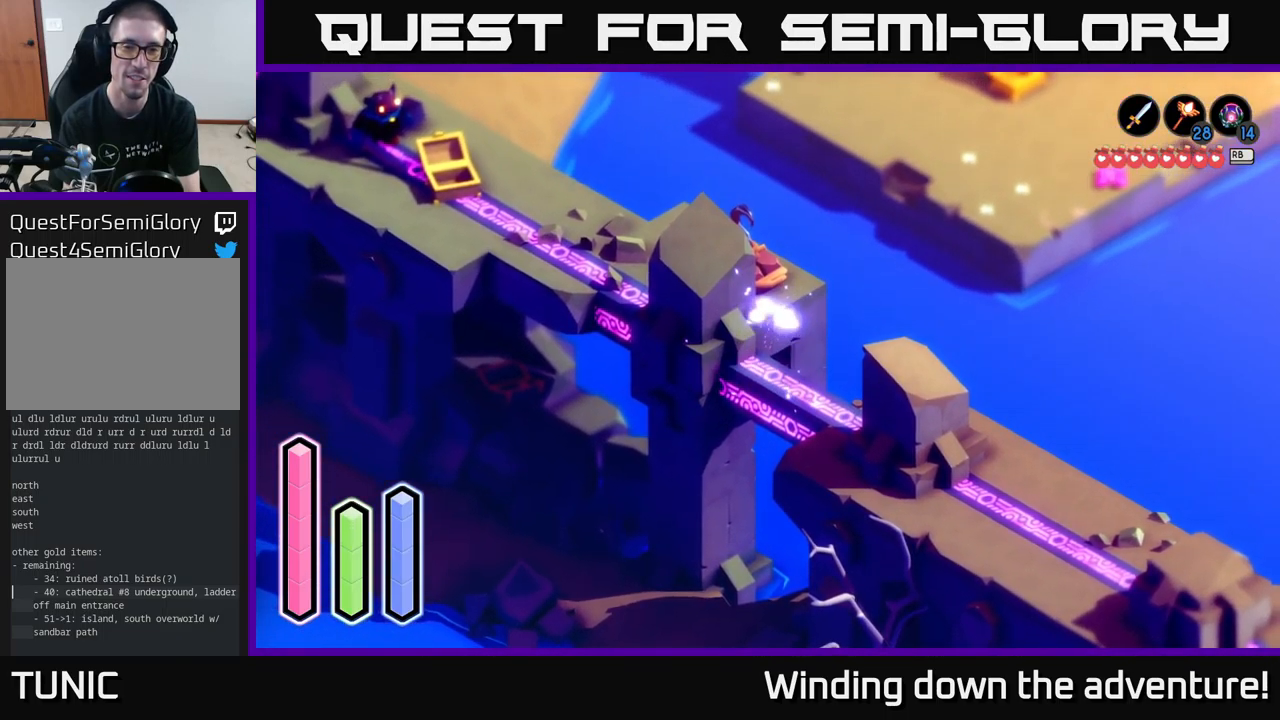
{"buttons": [], "left_stick": "right", "right_stick": "center", "events": [[134, "A", "up"], [334, "left_stick", "right"]]}
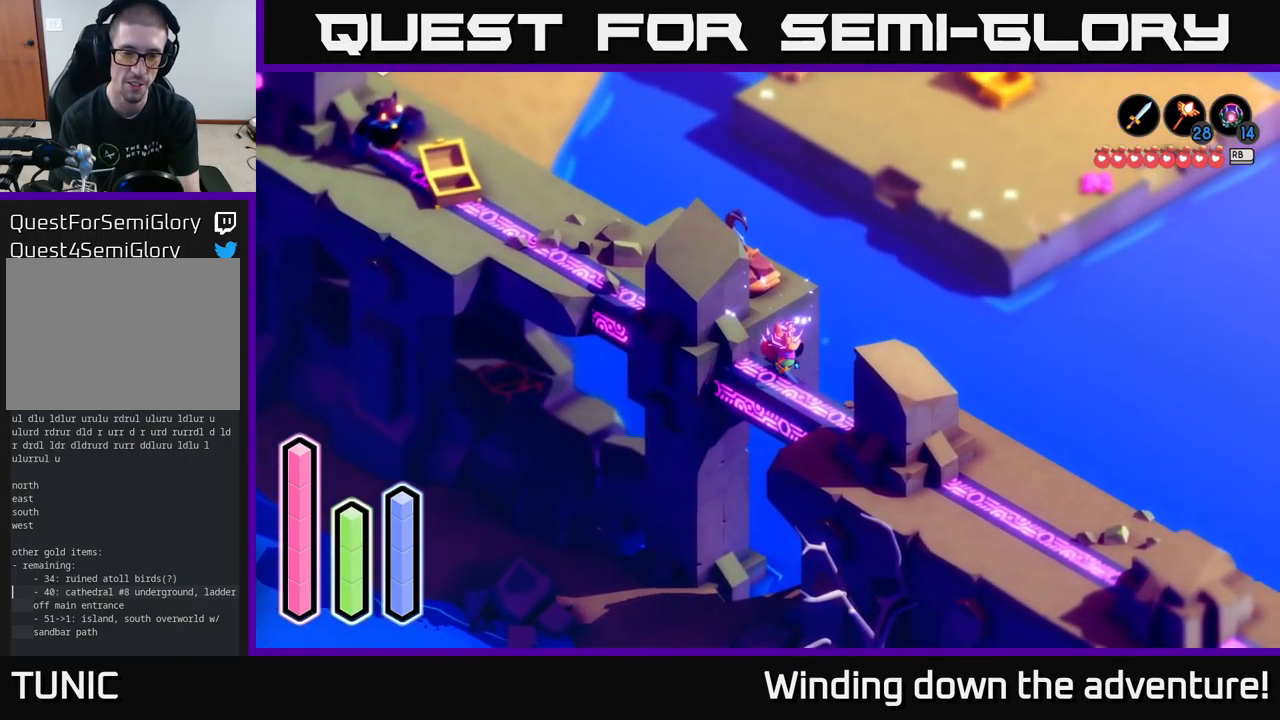
{"buttons": [], "left_stick": "up", "right_stick": "center", "events": [[34, "left_stick", "down-right"], [234, "left_stick", "up"], [351, "A", "down"], [484, "A", "up"]]}
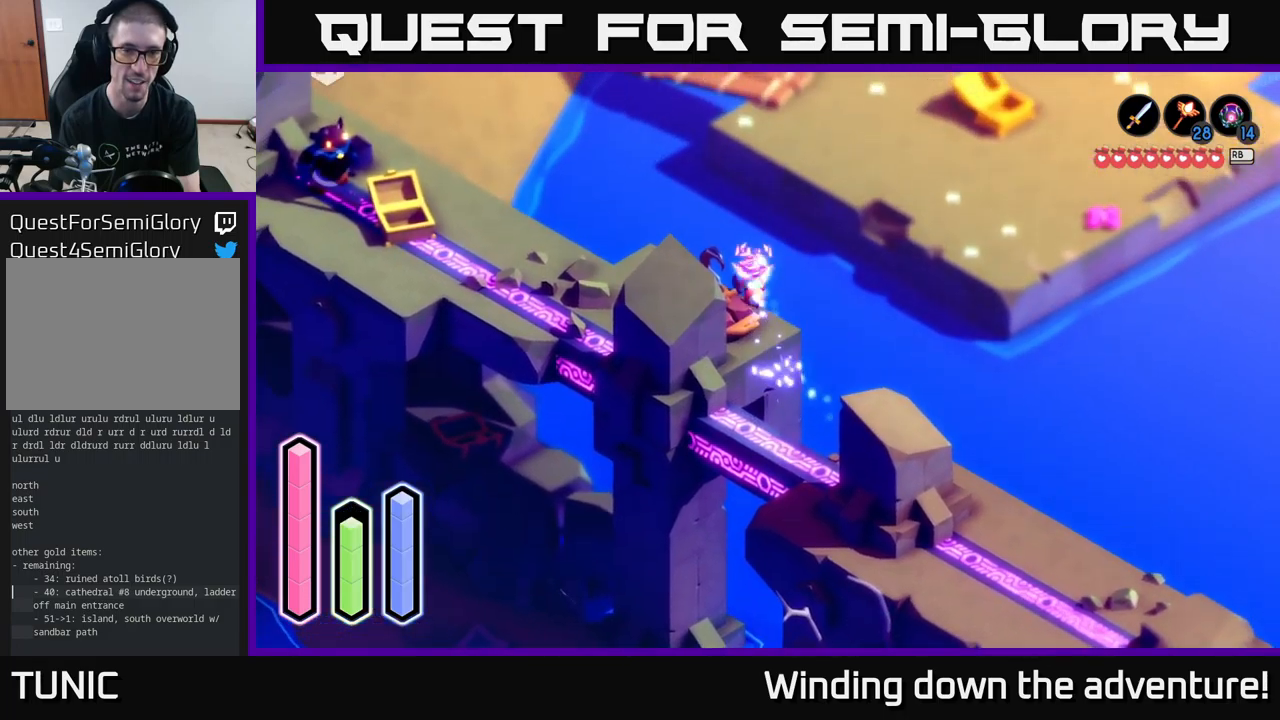
{"buttons": ["A"], "left_stick": "left", "right_stick": "center", "events": [[116, "left_stick", "up-left"], [216, "left_stick", "left"], [450, "A", "down"]]}
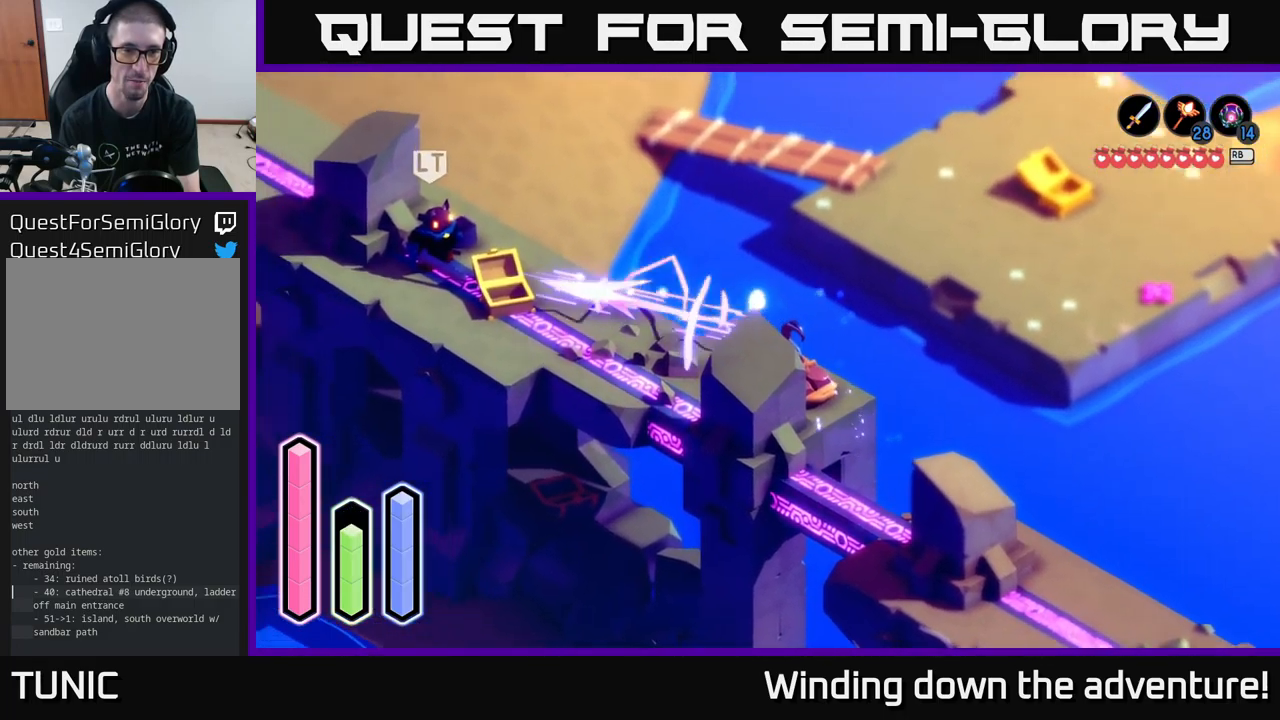
{"buttons": [], "left_stick": "left", "right_stick": "center", "events": [[116, "A", "up"], [300, "A", "down"], [450, "A", "up"]]}
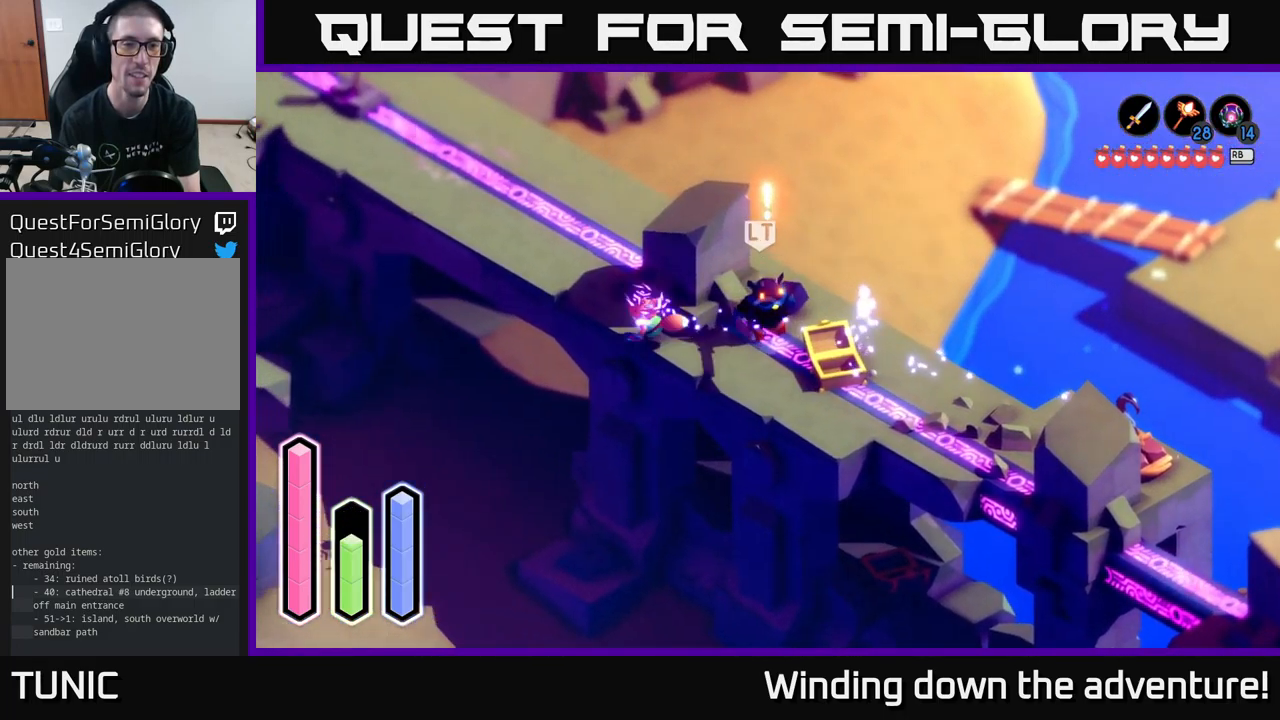
{"buttons": [], "left_stick": "up-left", "right_stick": "center", "events": [[100, "left_stick", "up-left"], [216, "A", "down"], [366, "A", "up"]]}